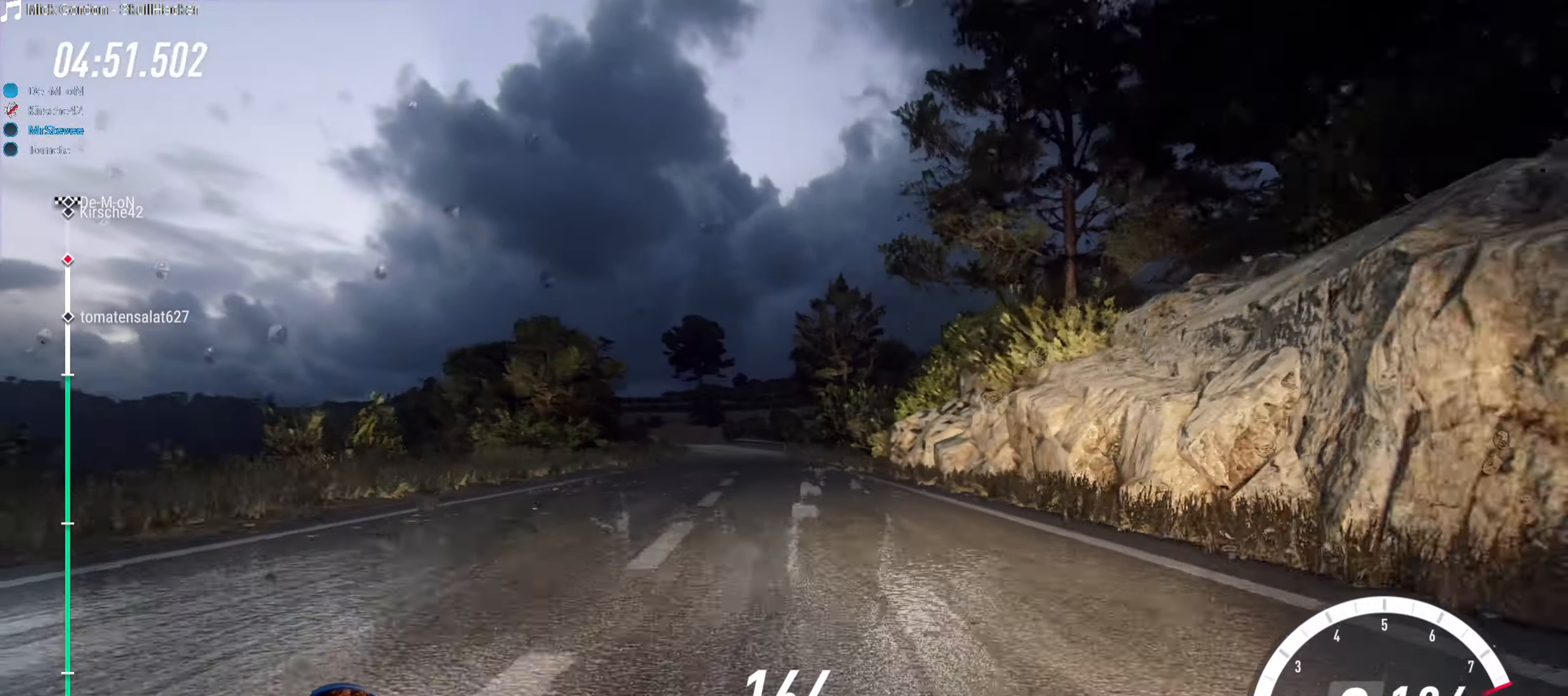
Gameplay with a controller (Xbox layout); each line is a JSON object with the inputs held at the frame after it. "events" lists button and stick changes between this image and that frame as [ms after this image, input, new state], when the widget could be followed in between. Not read: L3 R3.
{"buttons": ["R2"], "left_stick": "center", "right_stick": "center", "events": [[34, "left_stick", "down-left"], [250, "left_stick", "center"]]}
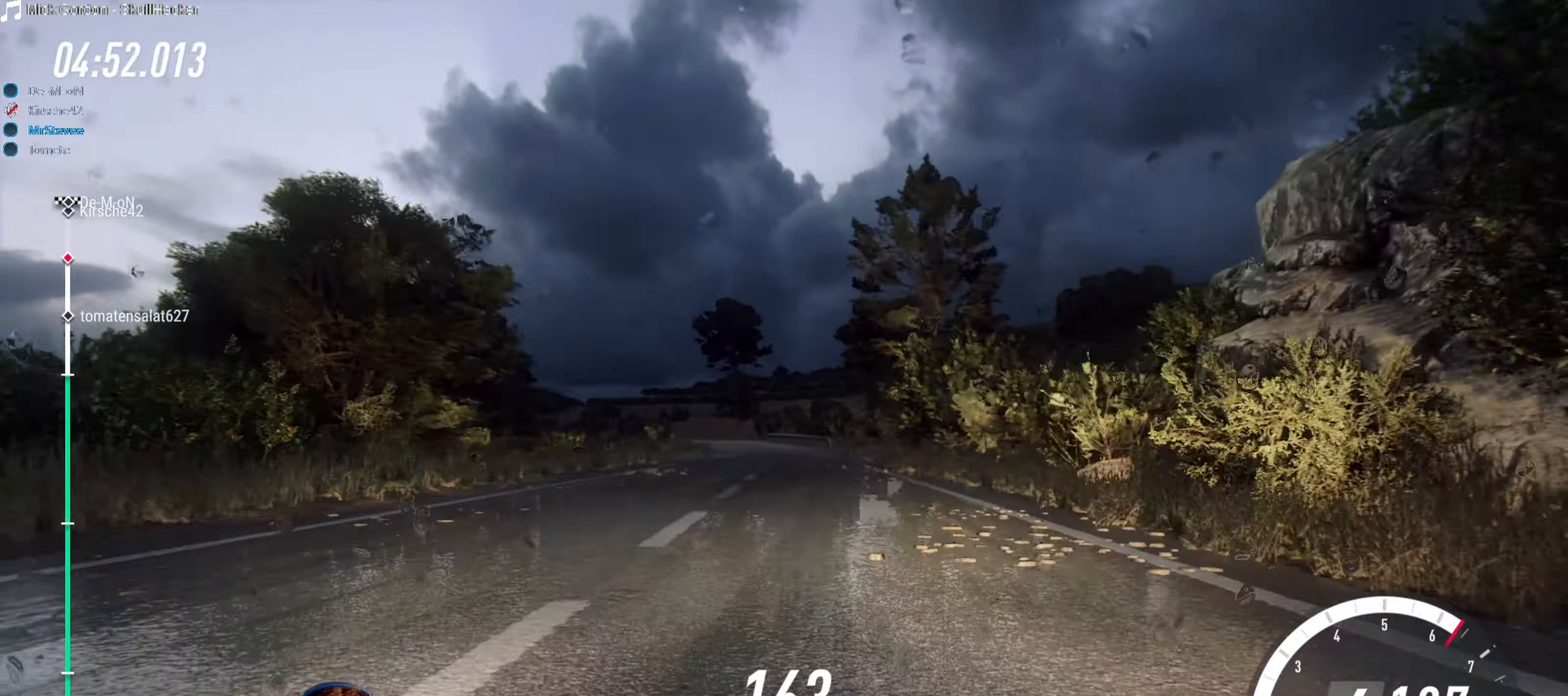
{"buttons": ["L2", "R2"], "left_stick": "center", "right_stick": "center", "events": [[500, "L2", "down"]]}
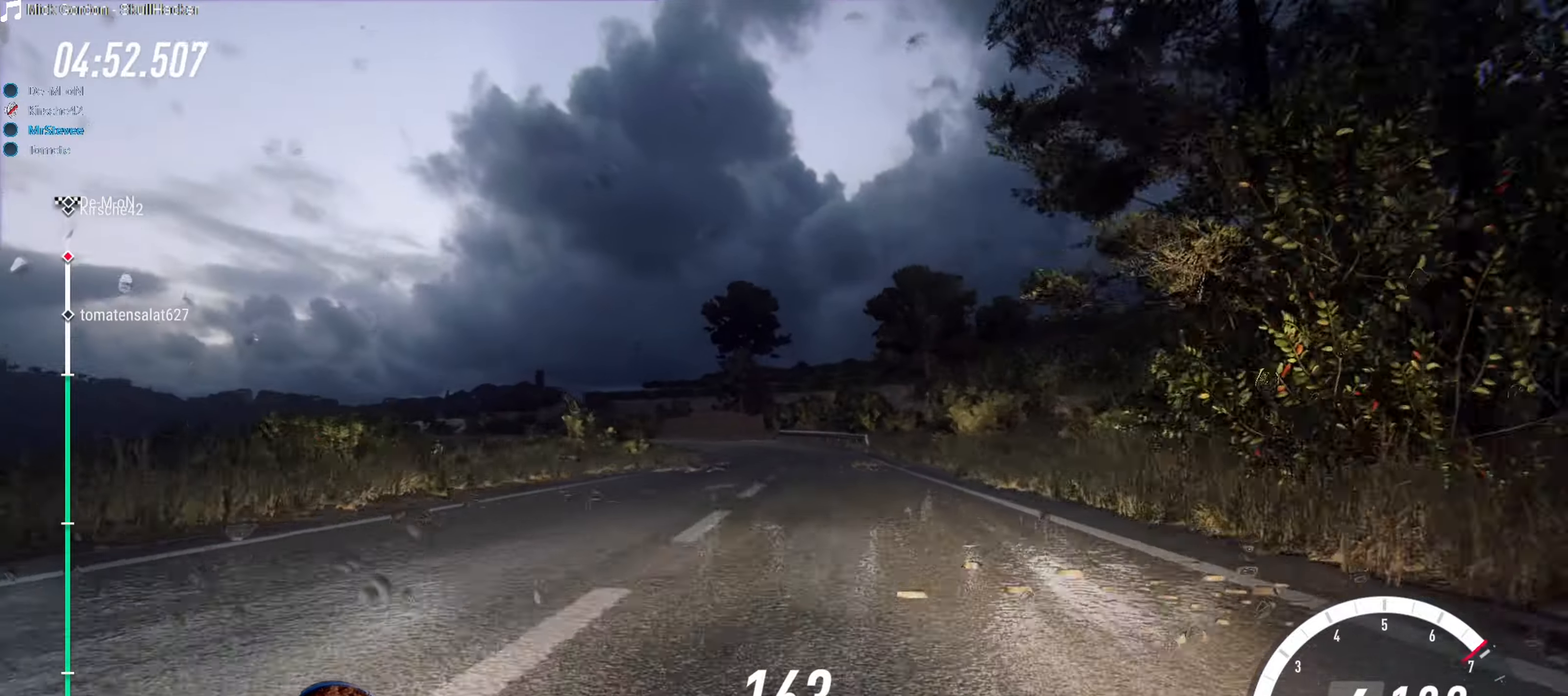
{"buttons": [], "left_stick": "down-left", "right_stick": "center", "events": [[16, "R2", "up"], [100, "left_stick", "down-left"], [433, "L2", "up"]]}
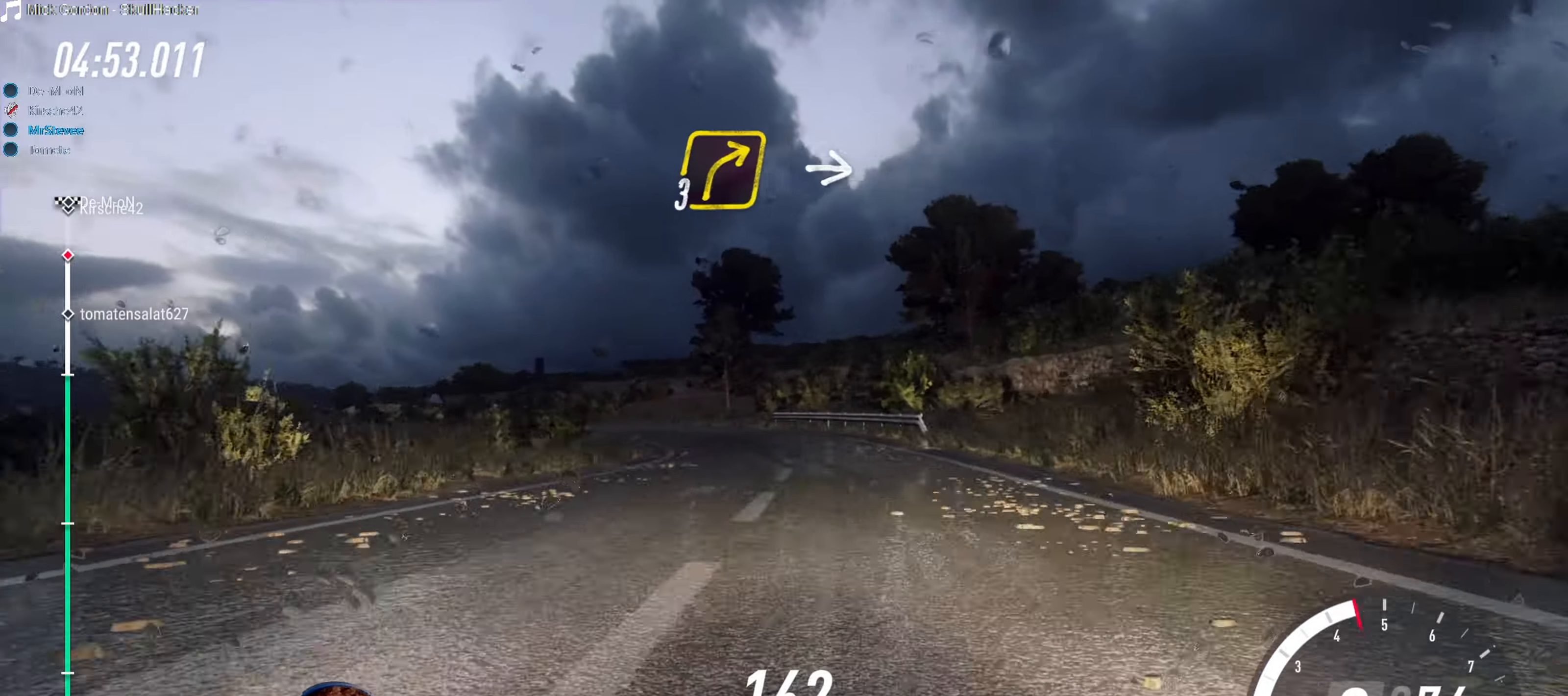
{"buttons": [], "left_stick": "down-left", "right_stick": "center", "events": [[116, "left_stick", "center"], [450, "left_stick", "down-left"]]}
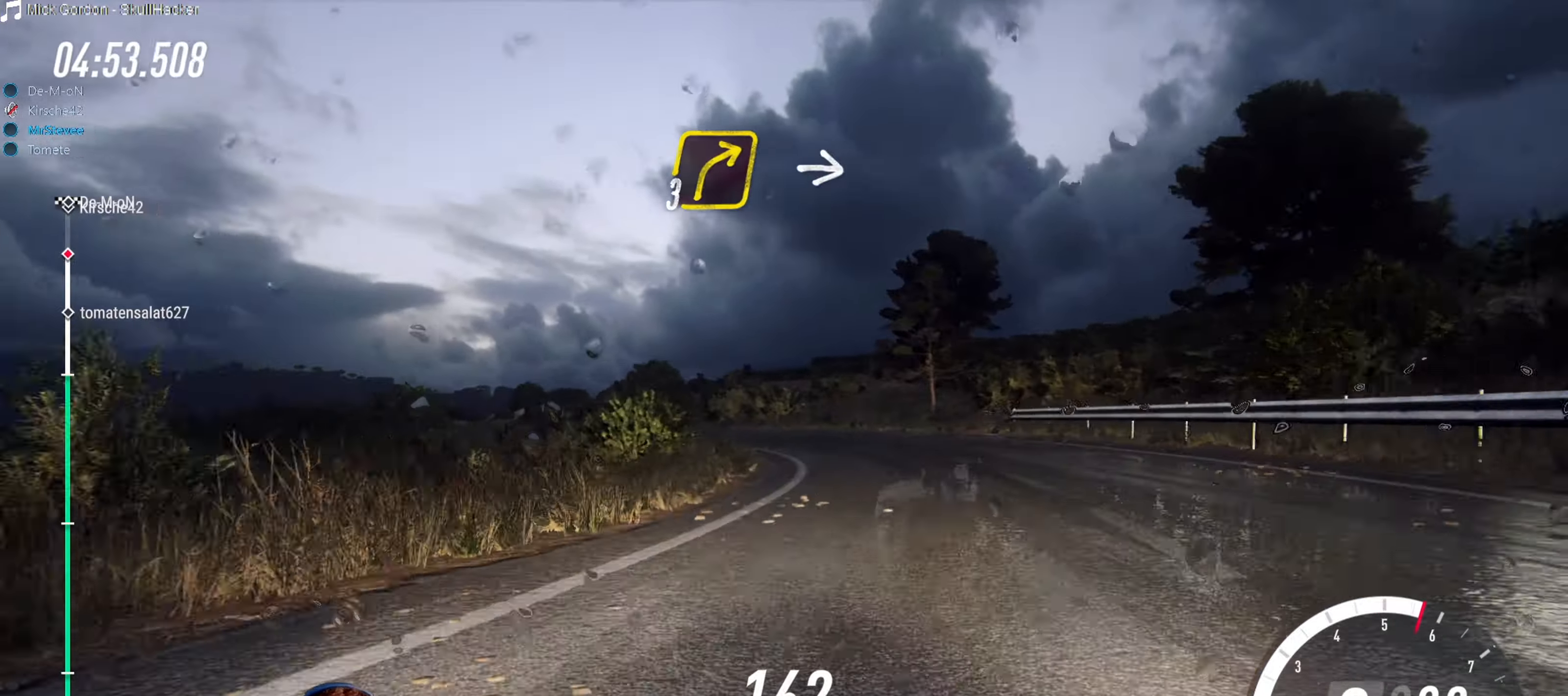
{"buttons": ["R2"], "left_stick": "down-left", "right_stick": "center", "events": [[83, "left_stick", "left"], [216, "left_stick", "center"], [300, "R2", "down"], [333, "left_stick", "down"], [383, "R2", "up"], [400, "left_stick", "down-left"], [483, "R2", "down"]]}
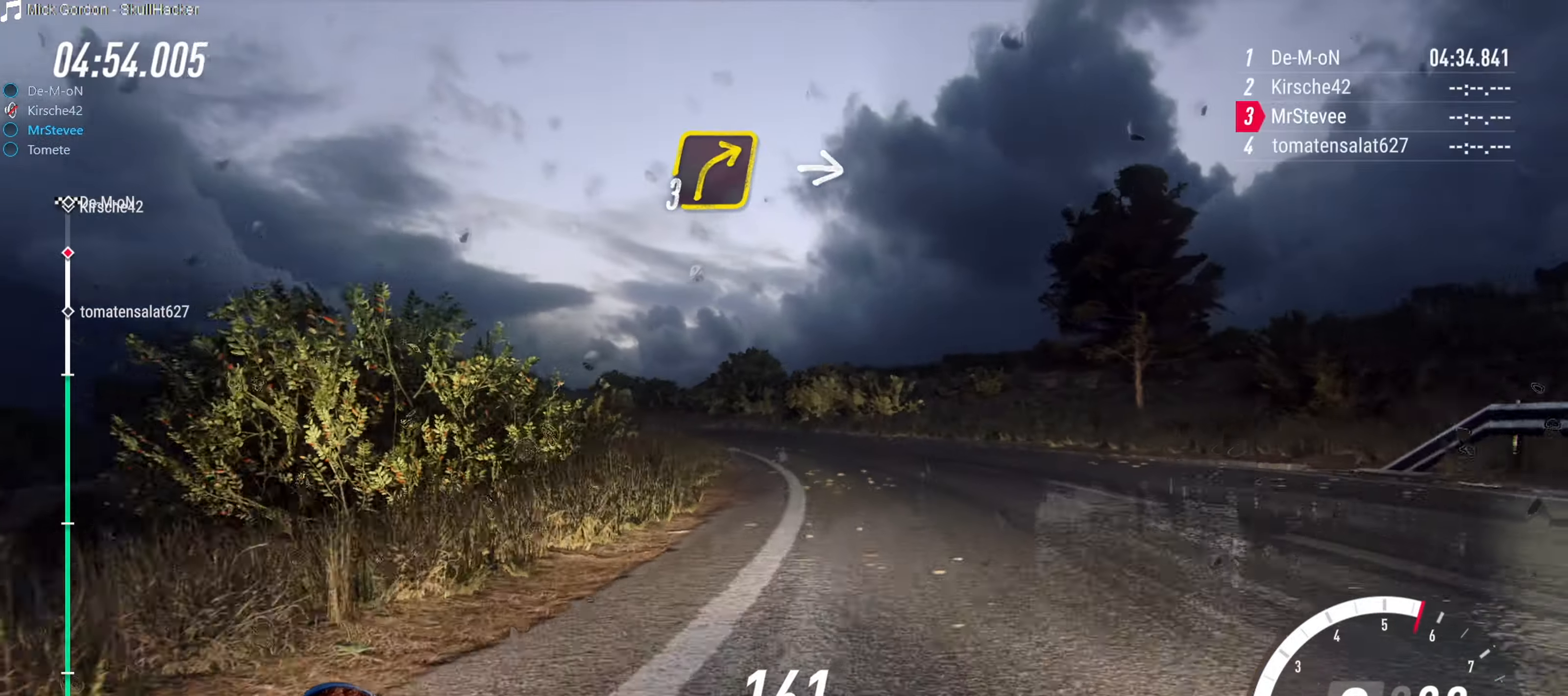
{"buttons": ["R2"], "left_stick": "down-left", "right_stick": "center", "events": [[333, "left_stick", "center"], [416, "left_stick", "down-left"]]}
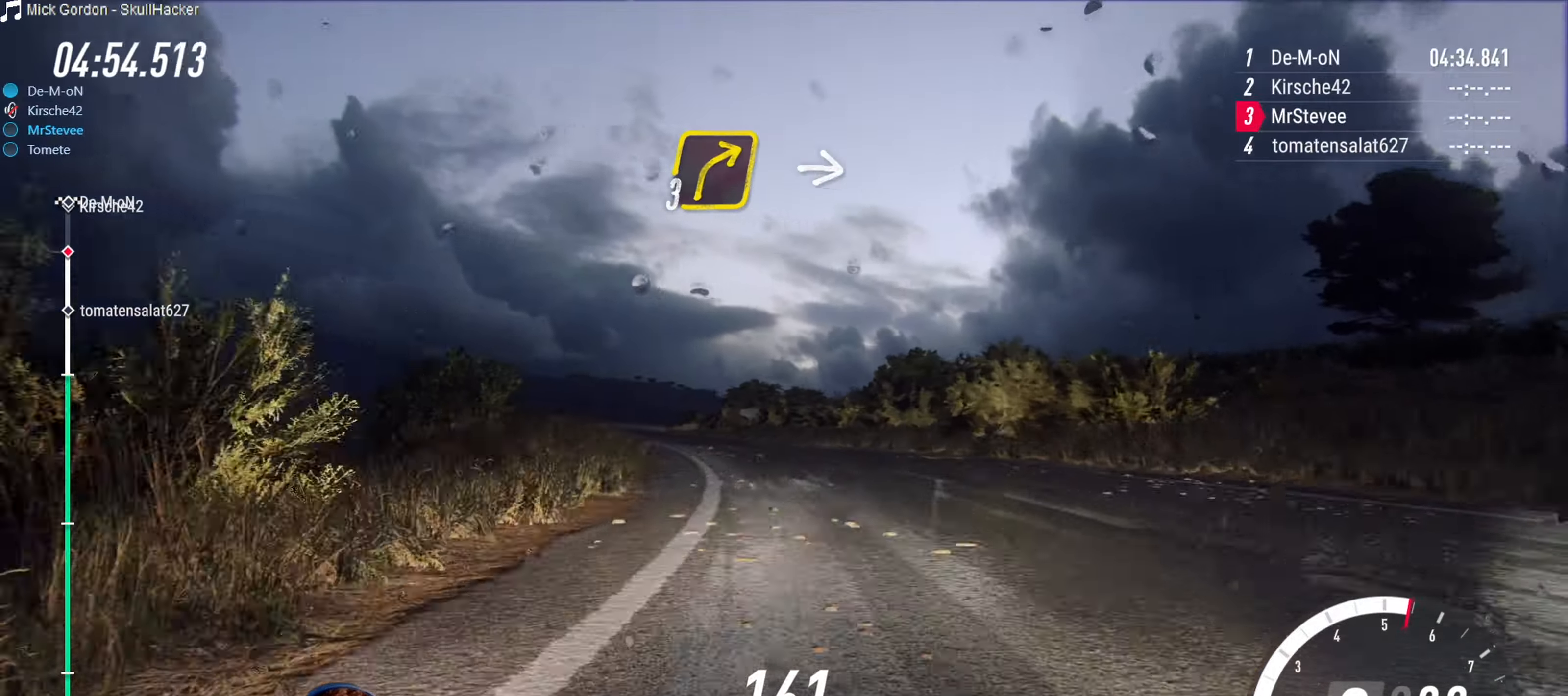
{"buttons": ["R2"], "left_stick": "right", "right_stick": "center", "events": [[283, "left_stick", "center"], [450, "left_stick", "right"]]}
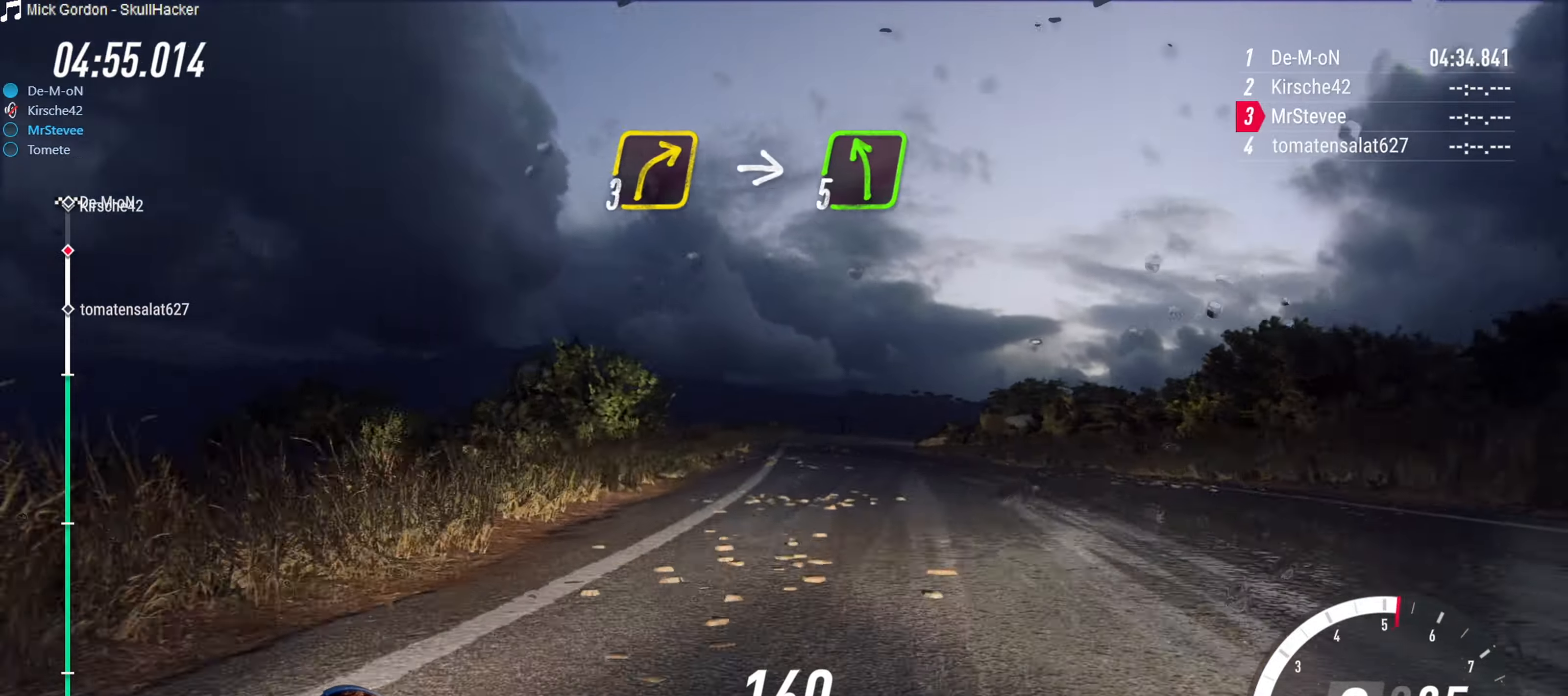
{"buttons": ["R2"], "left_stick": "center", "right_stick": "center", "events": [[166, "left_stick", "center"]]}
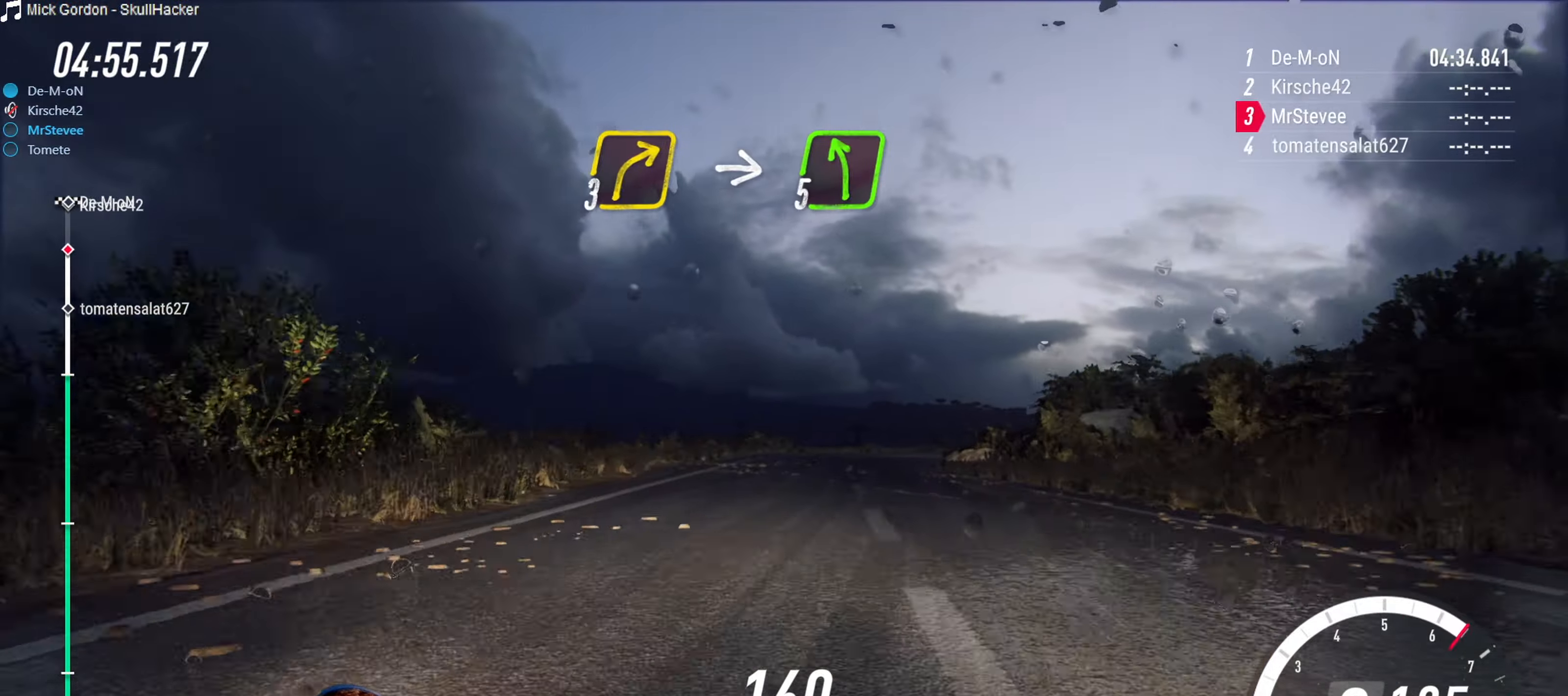
{"buttons": ["L2"], "left_stick": "right", "right_stick": "center", "events": [[150, "left_stick", "right"], [350, "left_stick", "center"], [416, "L2", "down"], [450, "R2", "up"], [450, "left_stick", "right"]]}
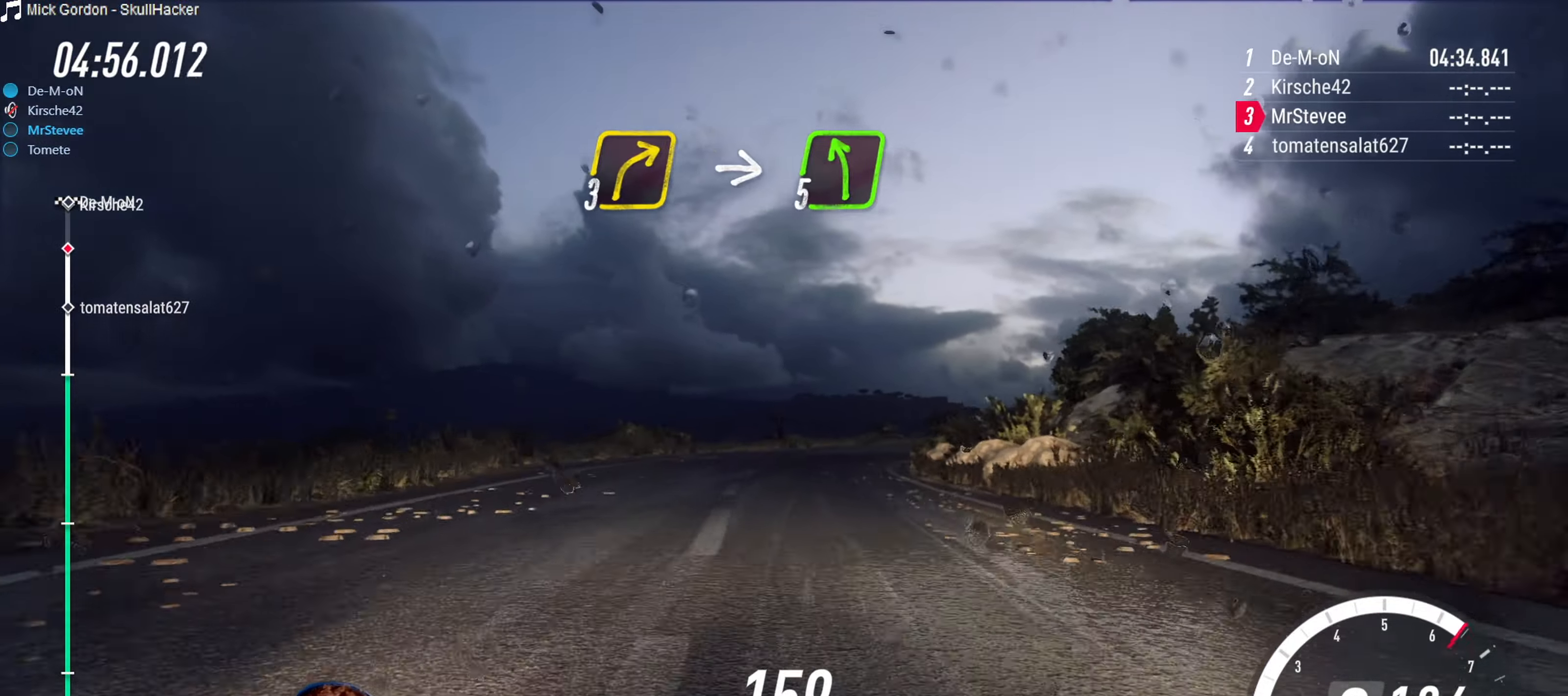
{"buttons": [], "left_stick": "right", "right_stick": "center", "events": [[150, "left_stick", "center"], [250, "left_stick", "right"], [266, "L2", "up"]]}
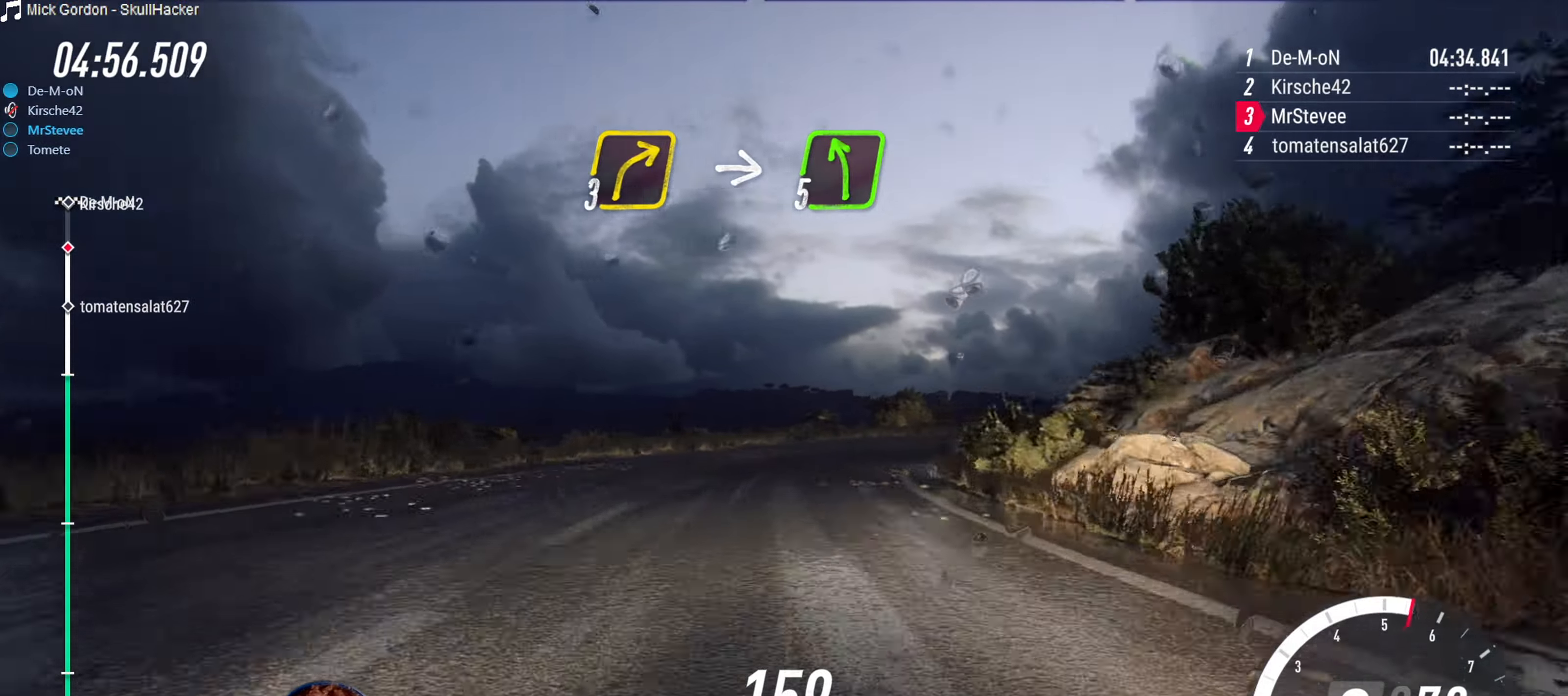
{"buttons": ["L2"], "left_stick": "right", "right_stick": "center", "events": [[50, "left_stick", "center"], [250, "left_stick", "right"], [483, "L2", "down"]]}
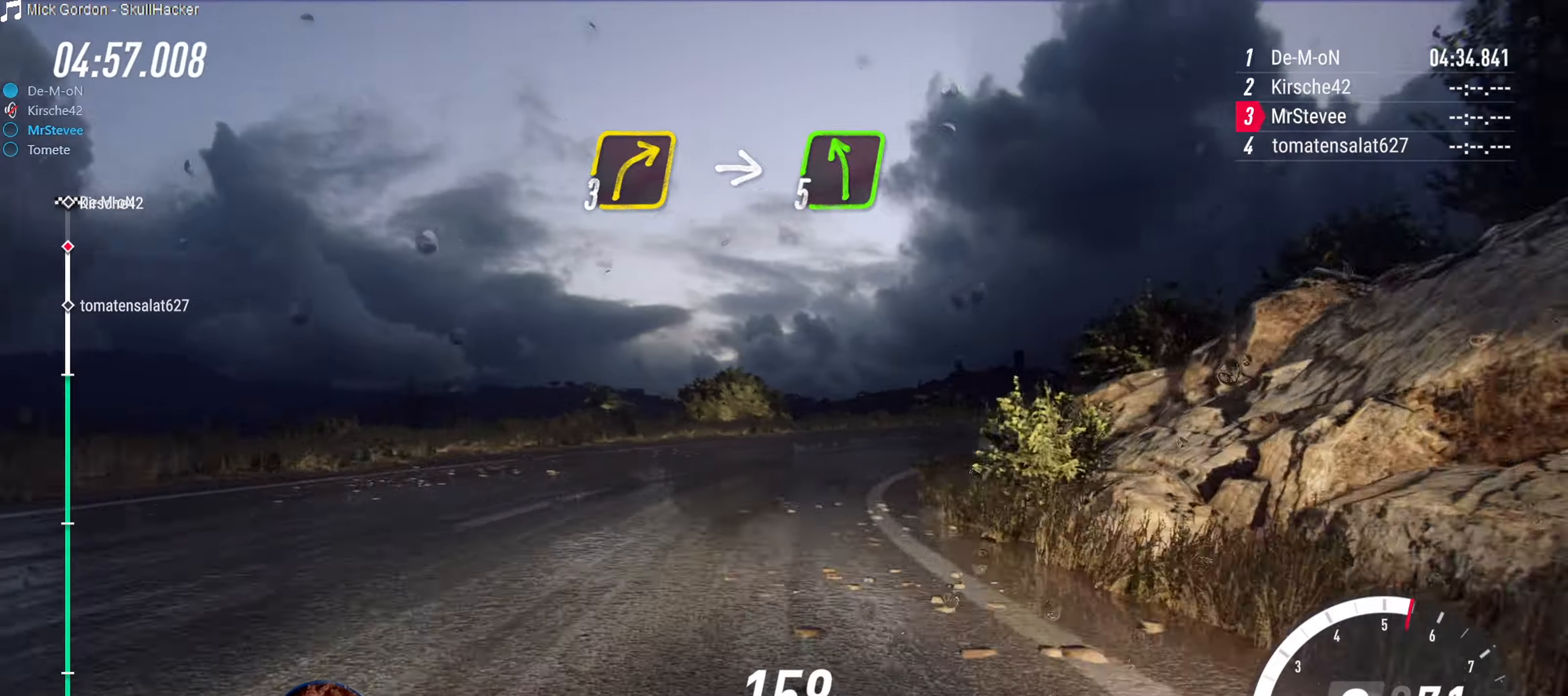
{"buttons": [], "left_stick": "right", "right_stick": "center", "events": [[233, "L2", "up"]]}
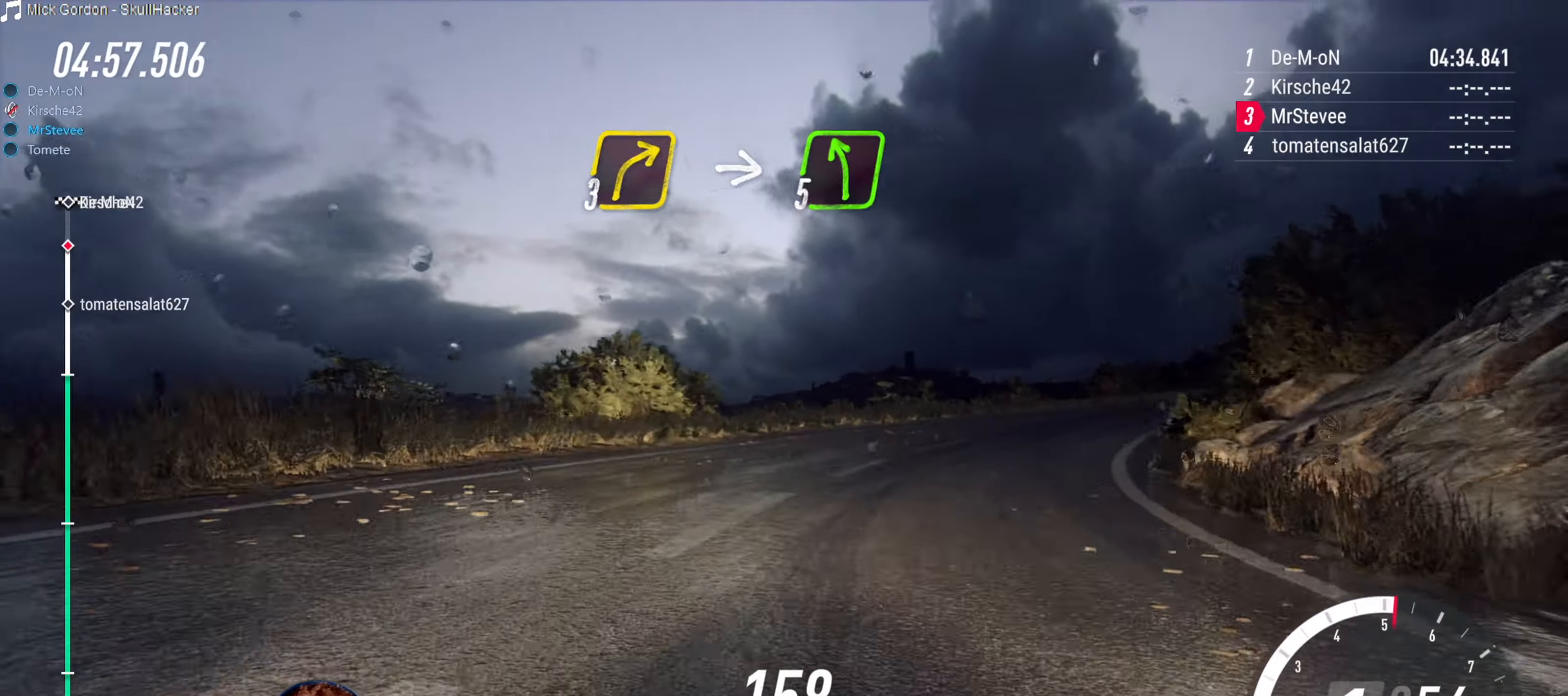
{"buttons": ["R2"], "left_stick": "right", "right_stick": "center", "events": [[167, "R2", "down"], [200, "left_stick", "center"], [383, "left_stick", "right"]]}
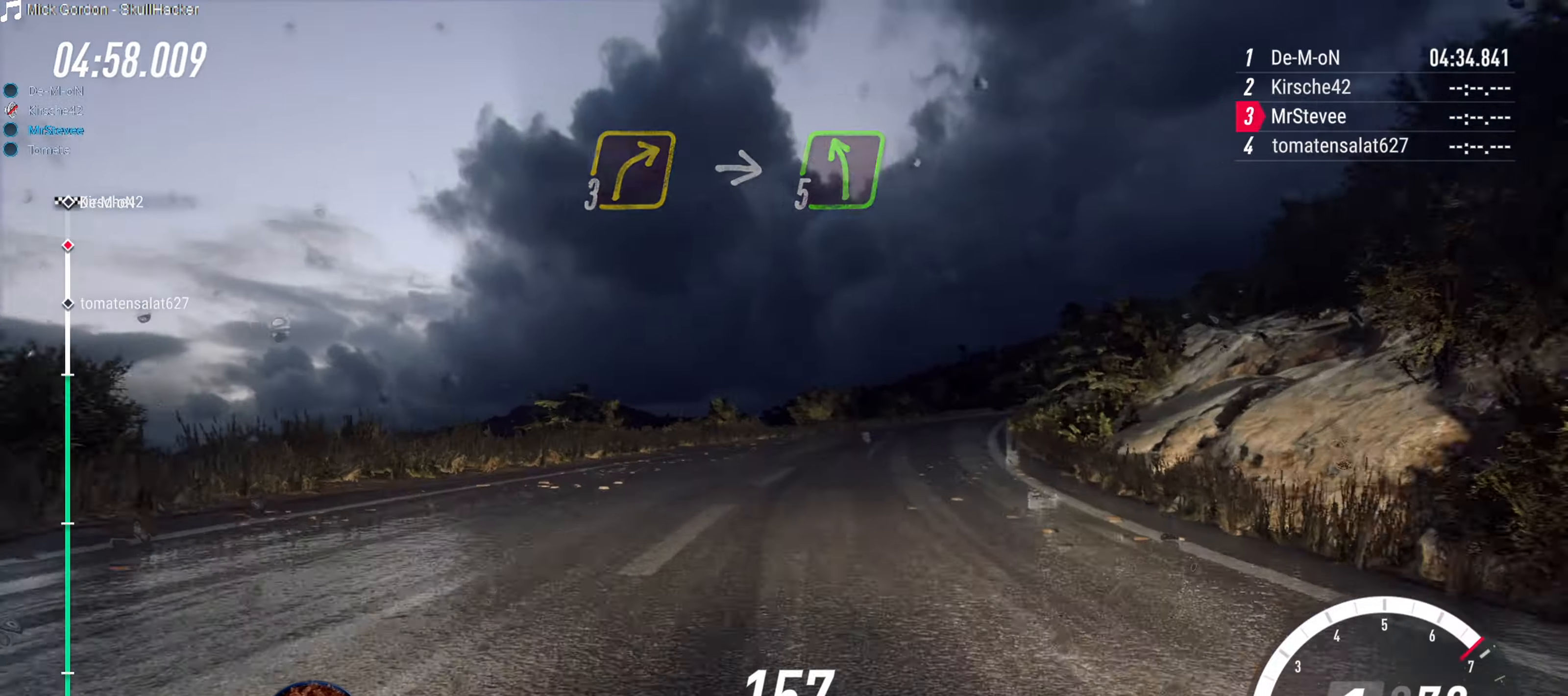
{"buttons": ["R2"], "left_stick": "left", "right_stick": "center", "events": [[67, "left_stick", "center"], [250, "left_stick", "left"]]}
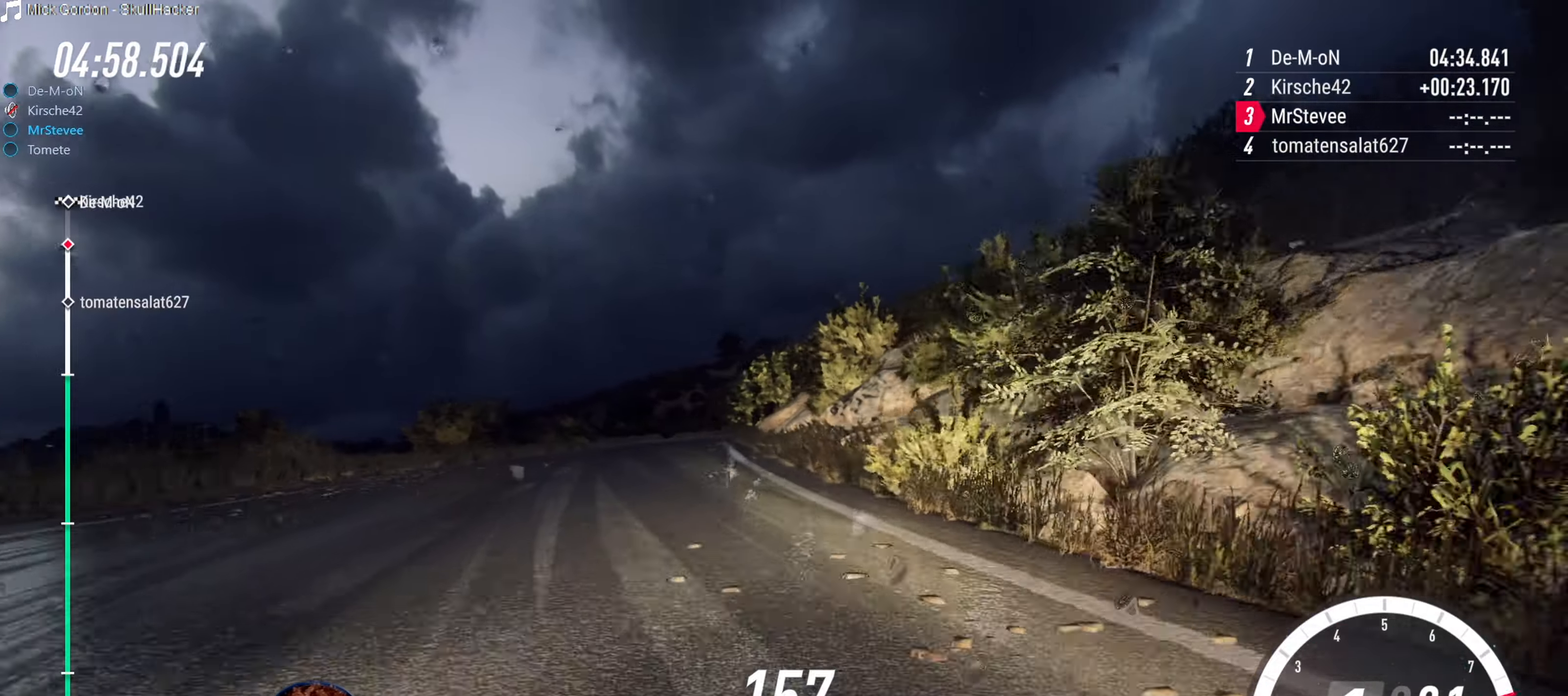
{"buttons": ["R2"], "left_stick": "center", "right_stick": "center", "events": [[117, "left_stick", "center"]]}
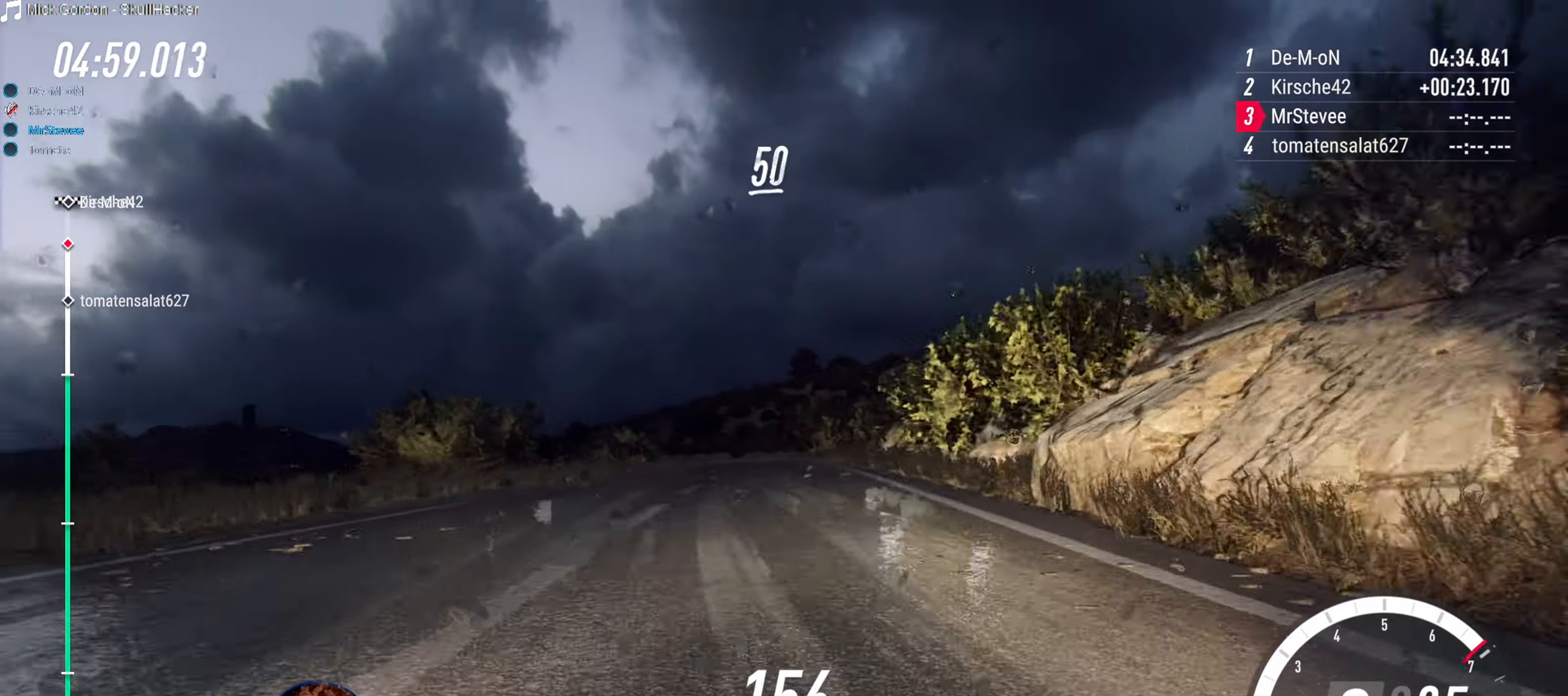
{"buttons": ["R2"], "left_stick": "center", "right_stick": "center", "events": [[200, "left_stick", "down-left"], [350, "left_stick", "center"]]}
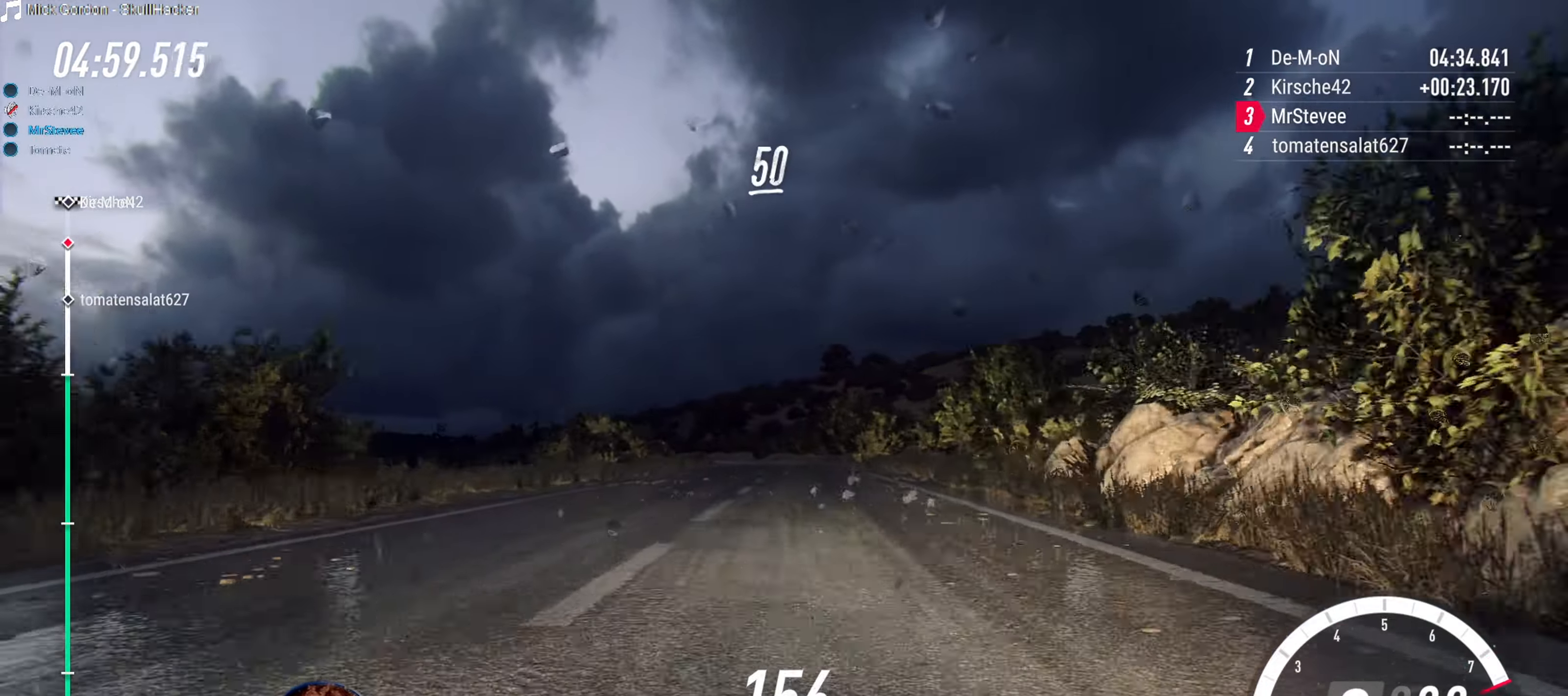
{"buttons": ["R2"], "left_stick": "center", "right_stick": "center", "events": [[233, "left_stick", "down-left"], [433, "left_stick", "center"]]}
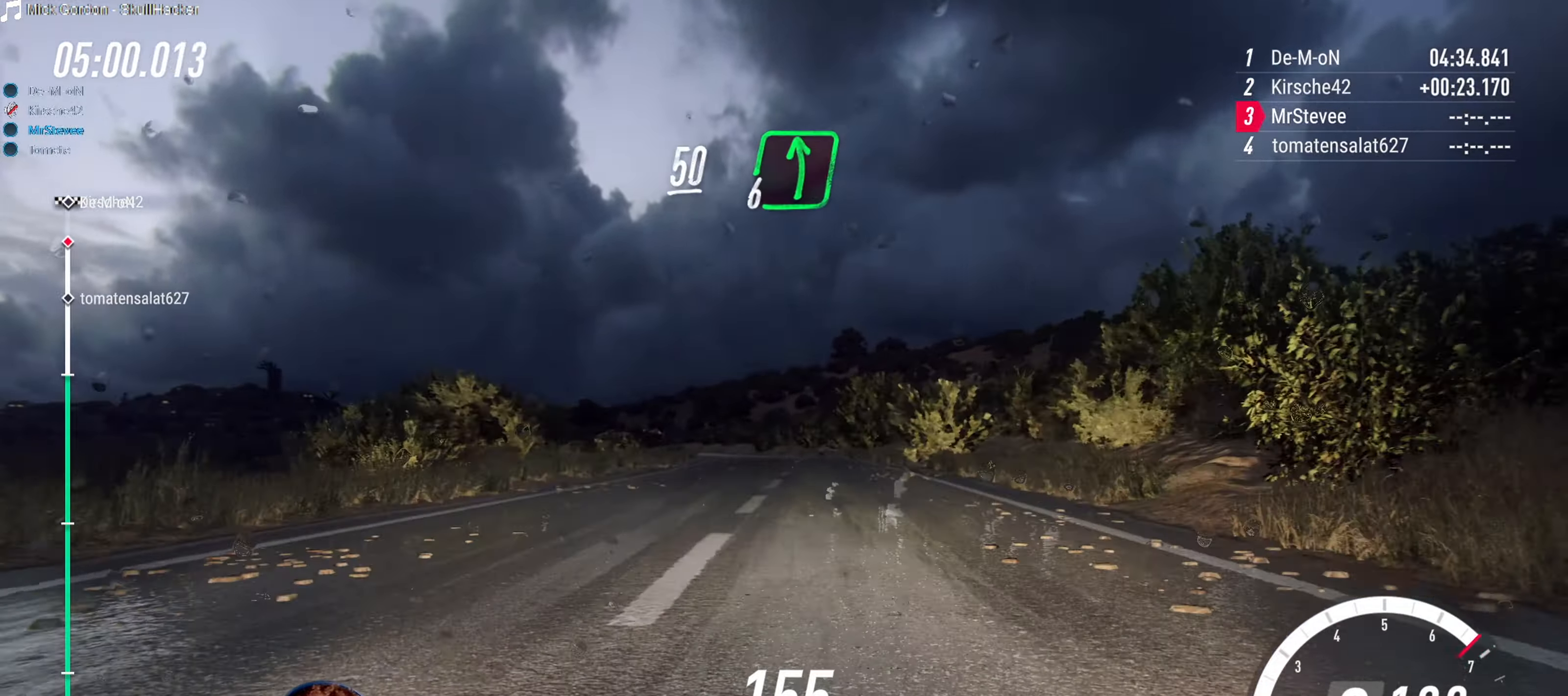
{"buttons": ["R2"], "left_stick": "down-left", "right_stick": "center", "events": [[467, "left_stick", "down-left"]]}
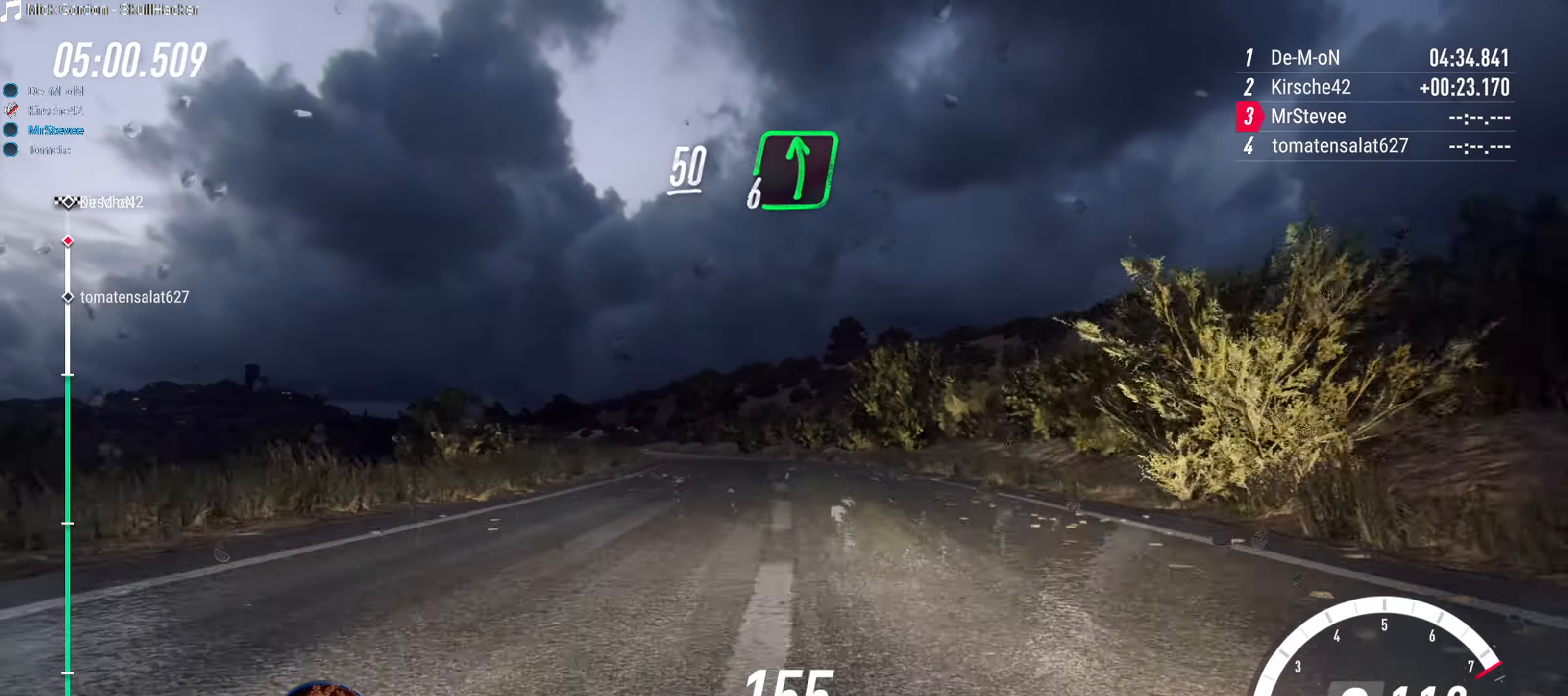
{"buttons": [], "left_stick": "left", "right_stick": "center", "events": [[217, "R2", "up"], [333, "left_stick", "center"], [450, "left_stick", "left"]]}
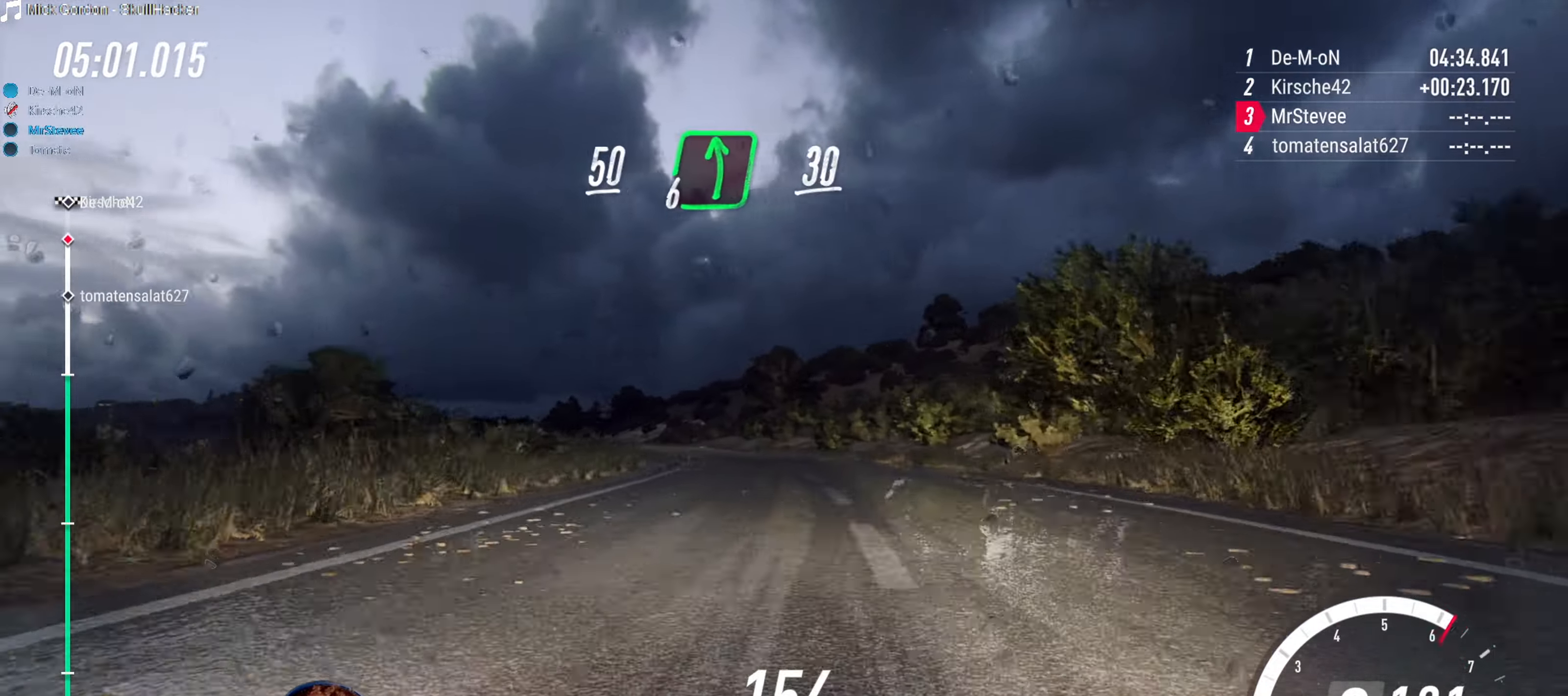
{"buttons": ["R2"], "left_stick": "center", "right_stick": "center", "events": [[83, "left_stick", "center"], [150, "R2", "down"], [217, "left_stick", "down-left"], [300, "left_stick", "center"]]}
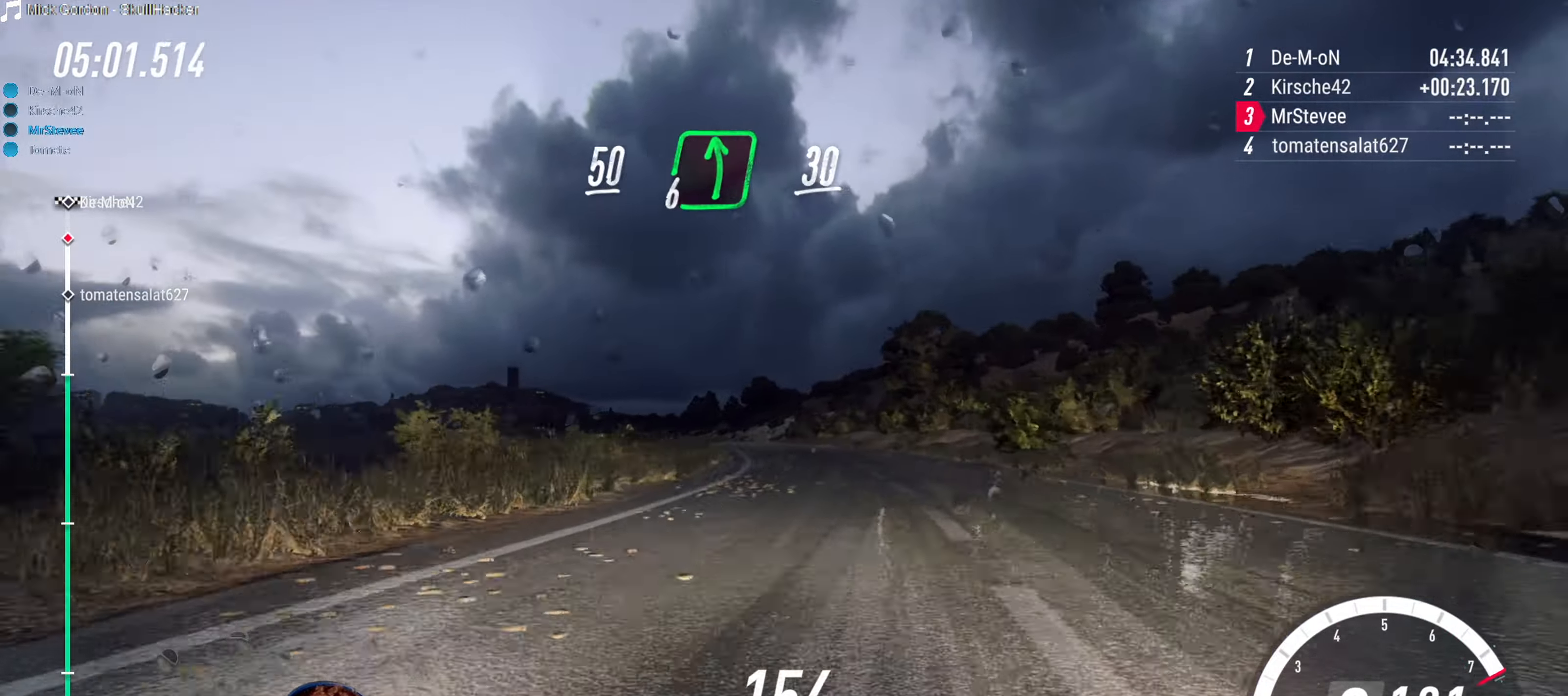
{"buttons": ["R2"], "left_stick": "center", "right_stick": "center", "events": [[17, "left_stick", "right"], [83, "left_stick", "center"], [200, "left_stick", "down-left"], [450, "left_stick", "center"]]}
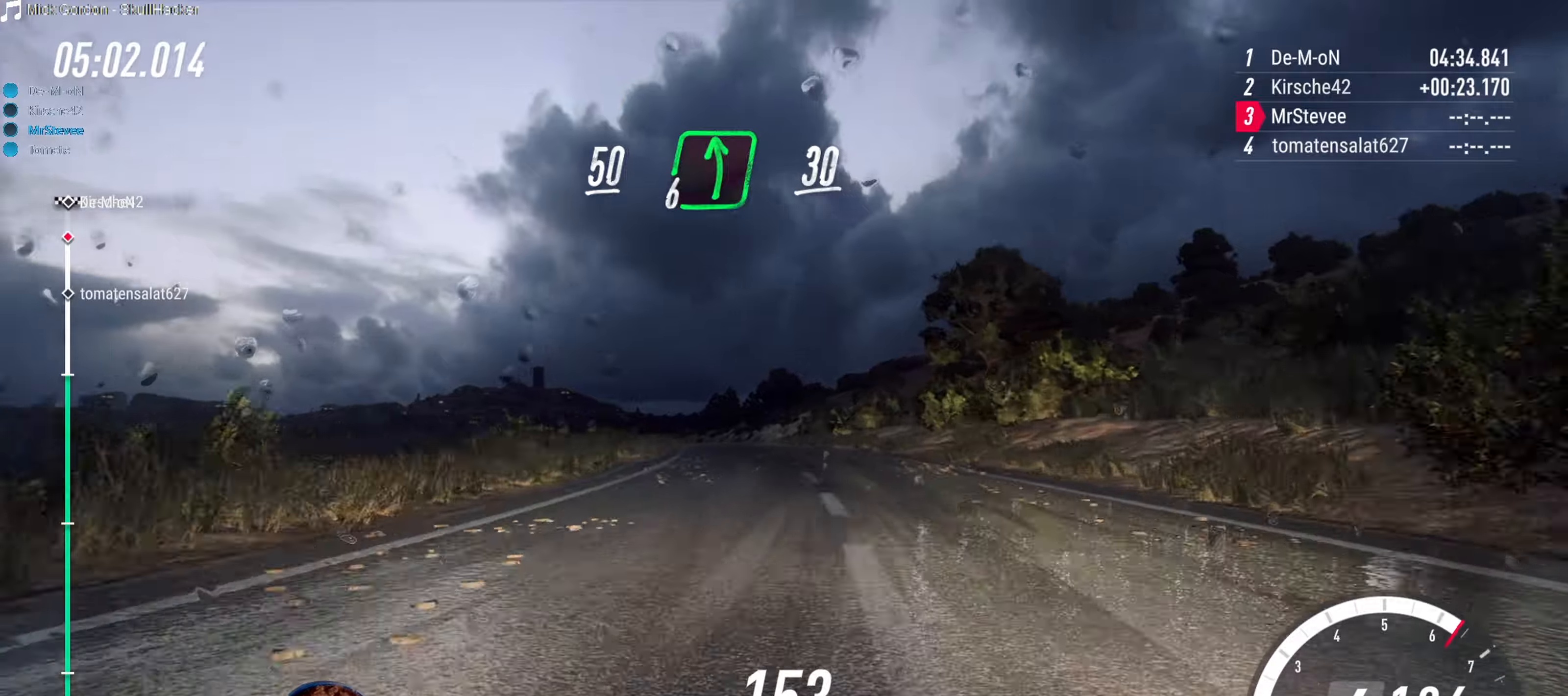
{"buttons": ["R2"], "left_stick": "center", "right_stick": "center", "events": [[150, "left_stick", "down-left"], [384, "left_stick", "center"]]}
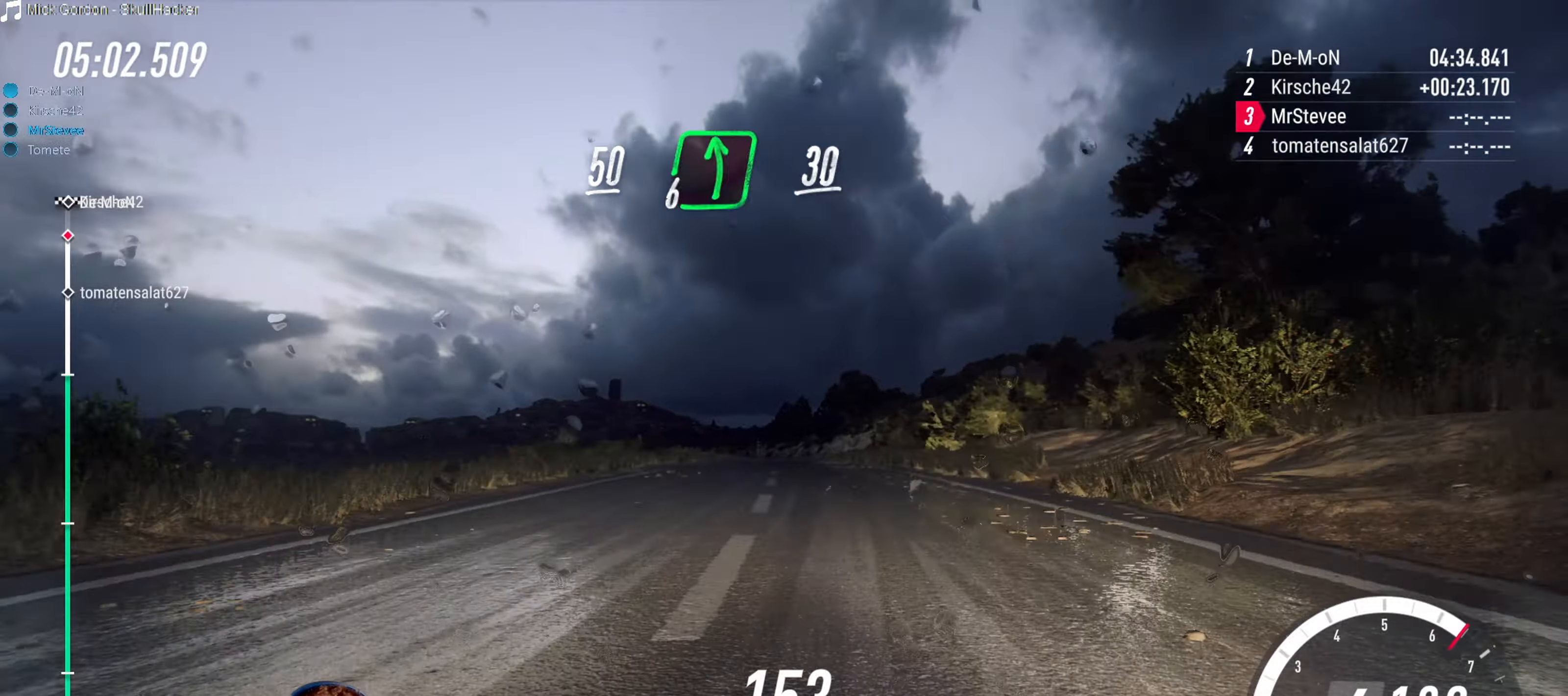
{"buttons": ["L2"], "left_stick": "center", "right_stick": "center", "events": [[50, "left_stick", "right"], [100, "left_stick", "center"], [234, "left_stick", "down-left"], [434, "R2", "up"], [434, "left_stick", "center"], [467, "L2", "down"]]}
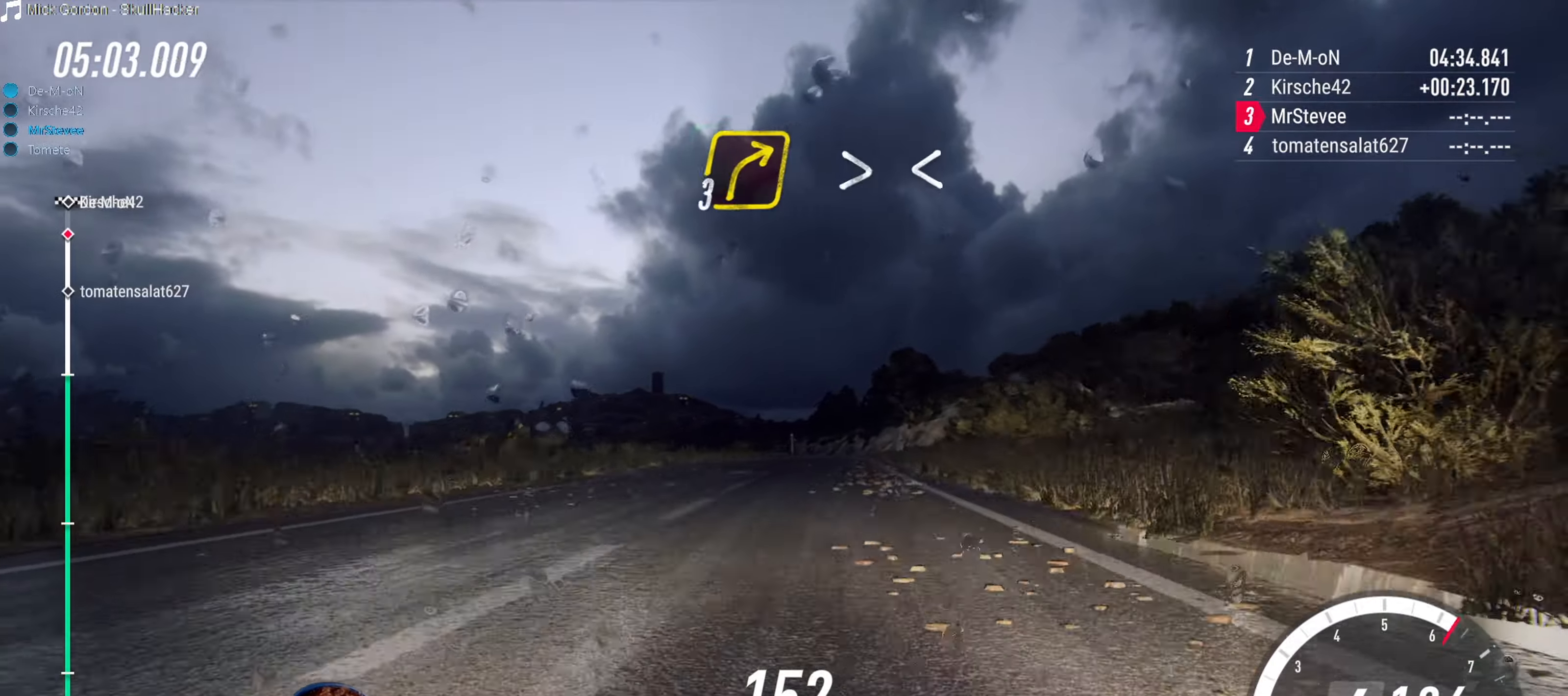
{"buttons": [], "left_stick": "right", "right_stick": "center", "events": [[100, "L2", "up"], [167, "left_stick", "down"], [234, "left_stick", "center"], [484, "left_stick", "right"]]}
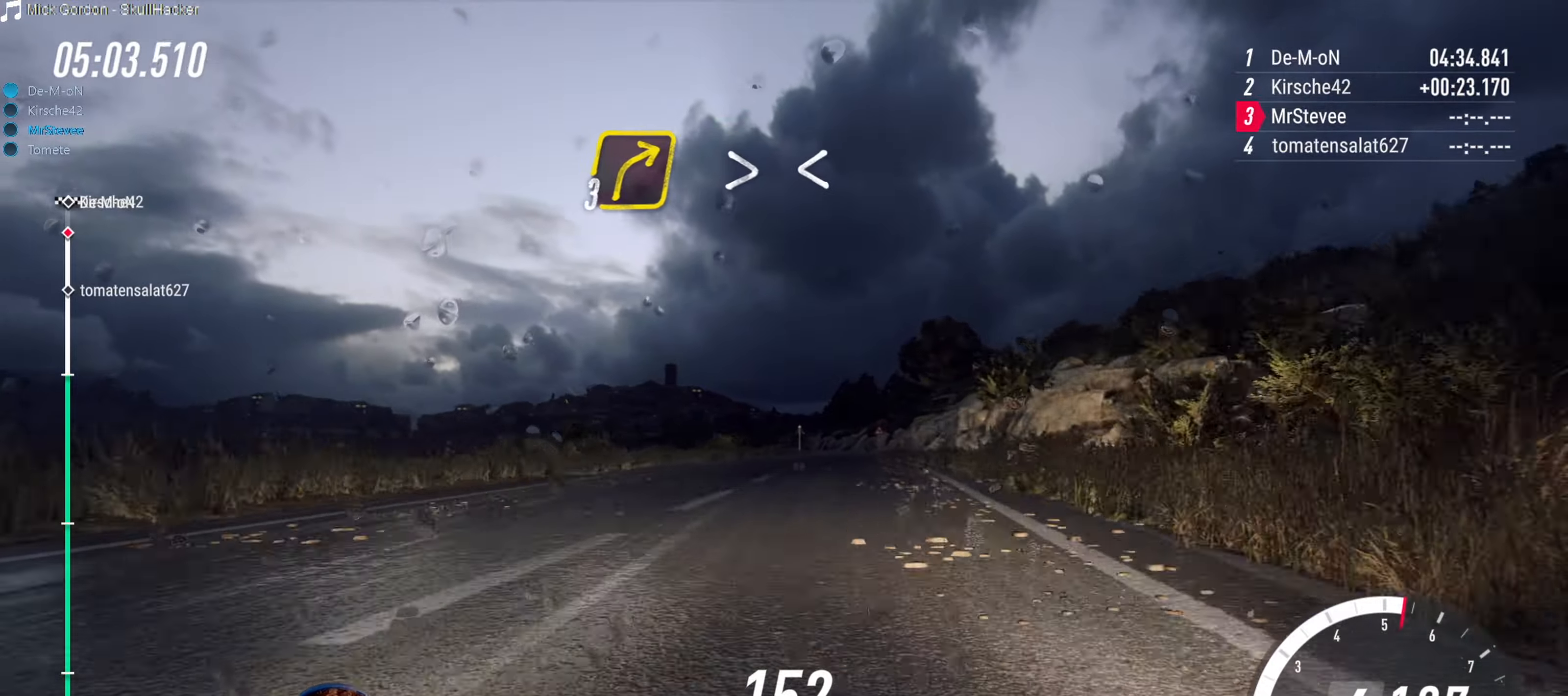
{"buttons": [], "left_stick": "down-left", "right_stick": "center", "events": [[134, "L2", "down"], [267, "left_stick", "center"], [350, "L2", "up"], [467, "left_stick", "down-left"]]}
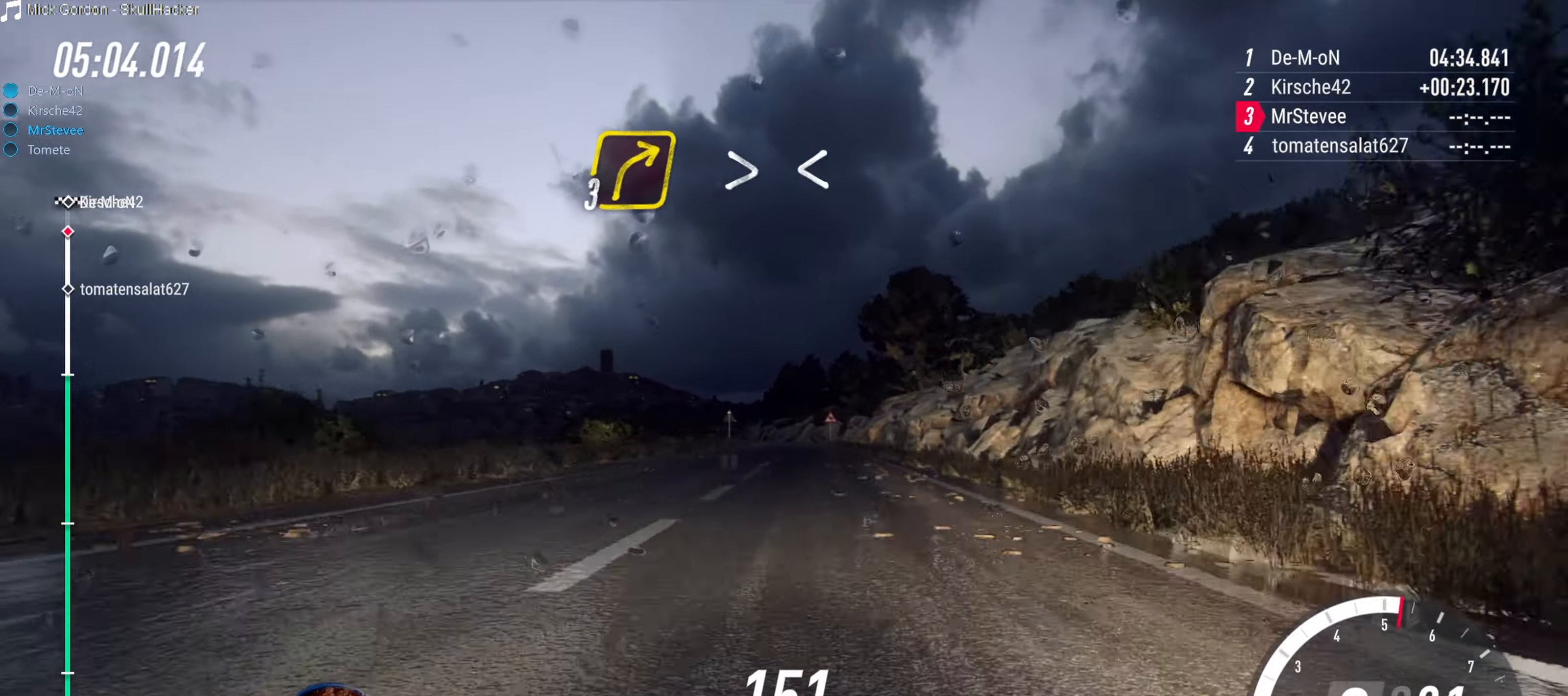
{"buttons": [], "left_stick": "center", "right_stick": "center", "events": [[117, "left_stick", "center"]]}